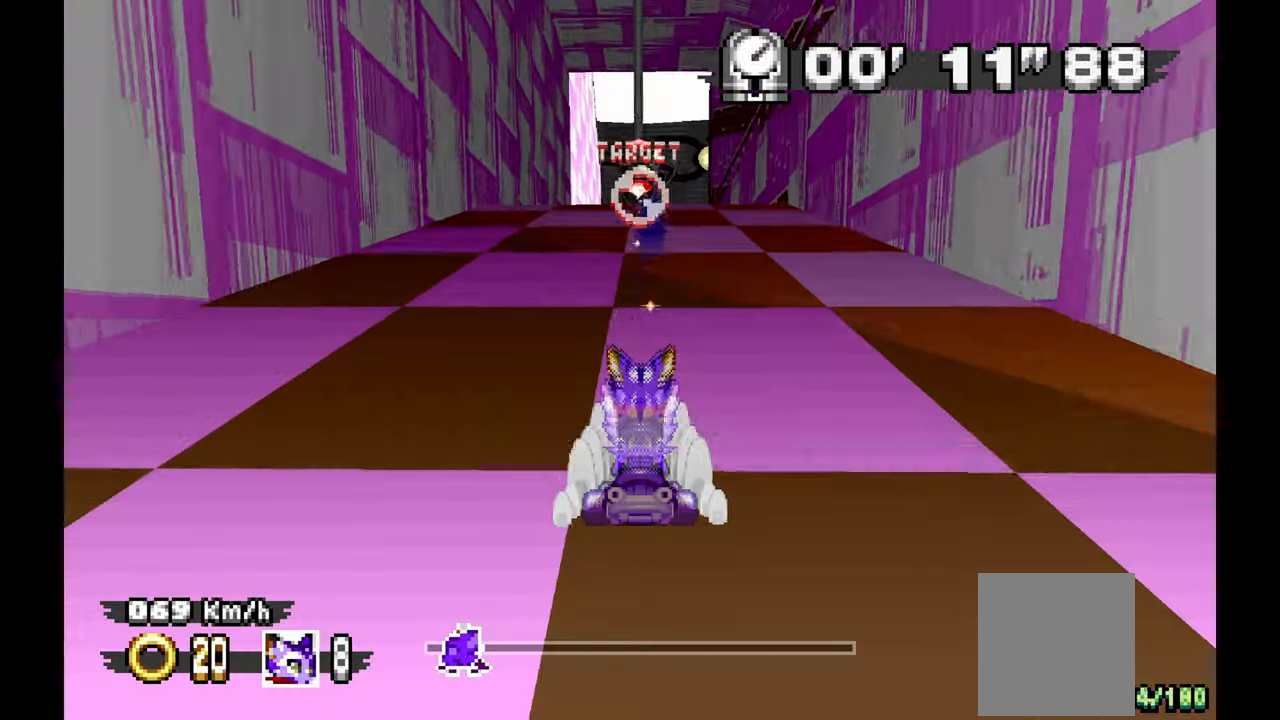
Gameplay with a controller (Xbox layout); each line is a JSON object with the inputs held at the frame after it (dt_ms = milliseconds from this image to that frame). "events" lists button and stick changes between this image and that frame as [ms after this image, input, new state], when the widget could be followed in between. Not read: HOME L1 L2 L3 R1 R2 R3 START.
{"dt_ms": 500, "buttons": [], "left_stick": "center", "events": []}
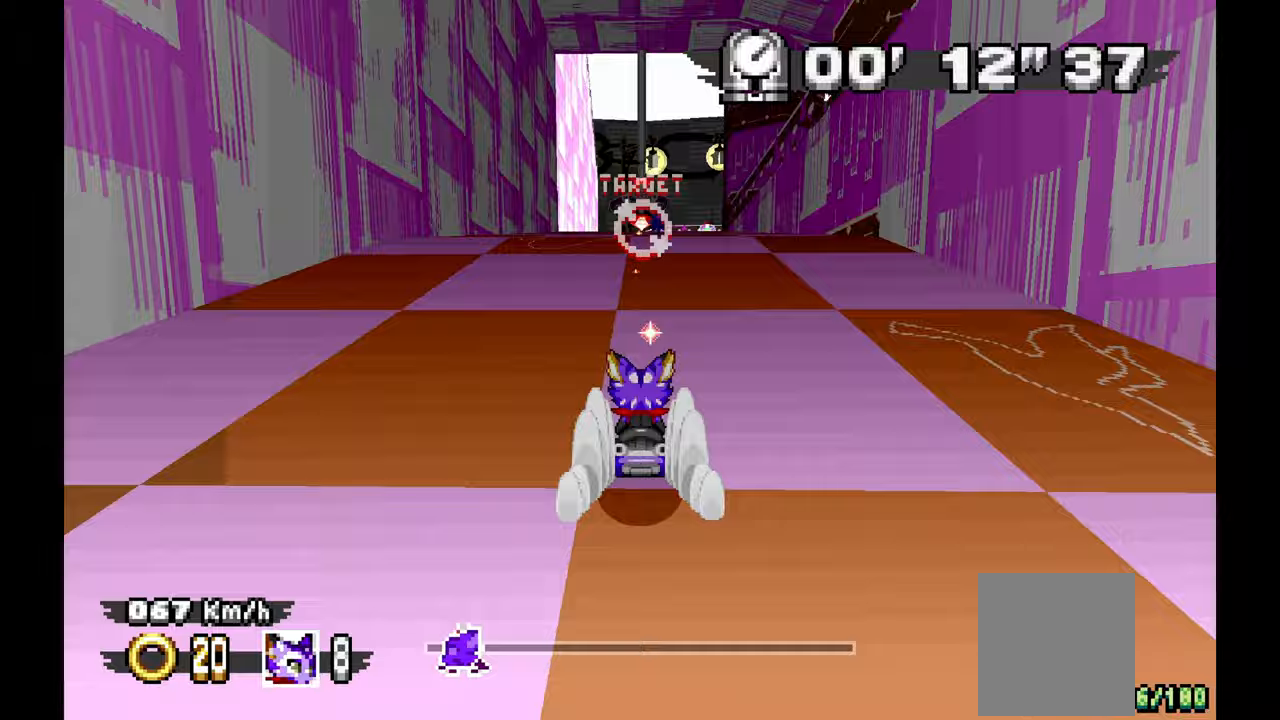
{"dt_ms": 500, "buttons": [], "left_stick": "center", "events": [[33, "left_stick", "right"], [117, "left_stick", "center"], [133, "C", "down"], [317, "C", "up"]]}
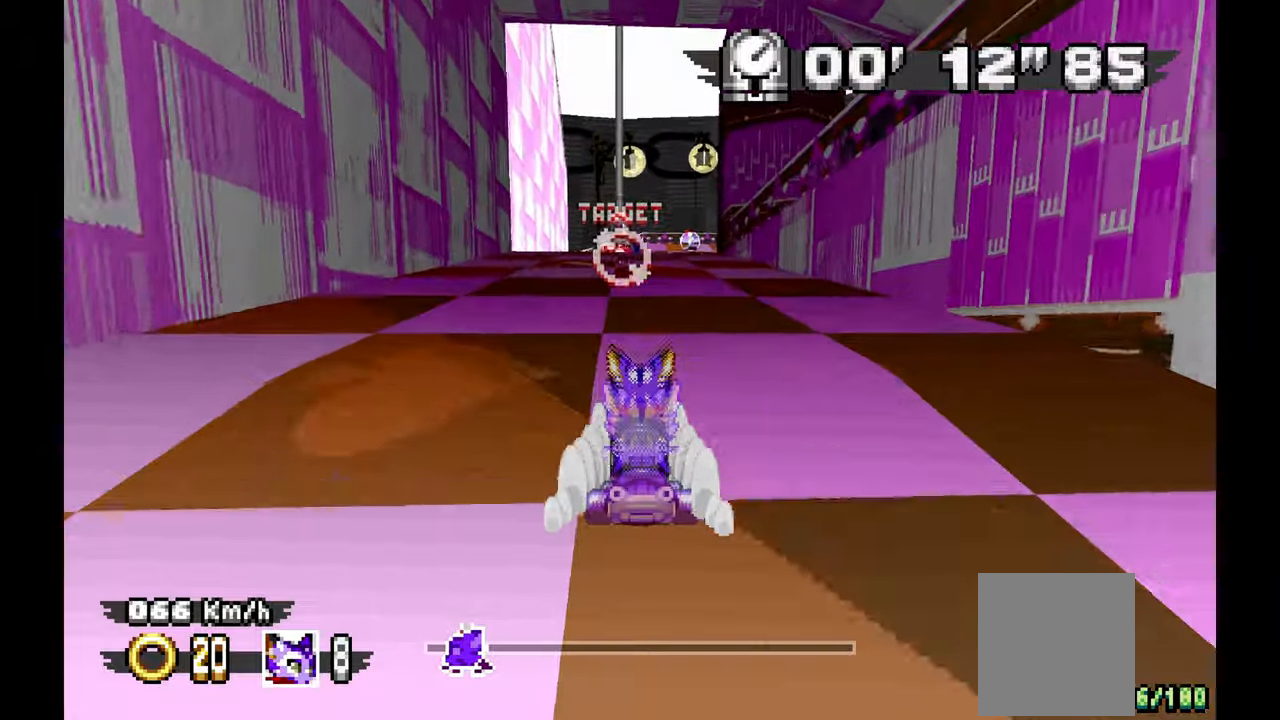
{"dt_ms": 500, "buttons": [], "left_stick": "center", "events": []}
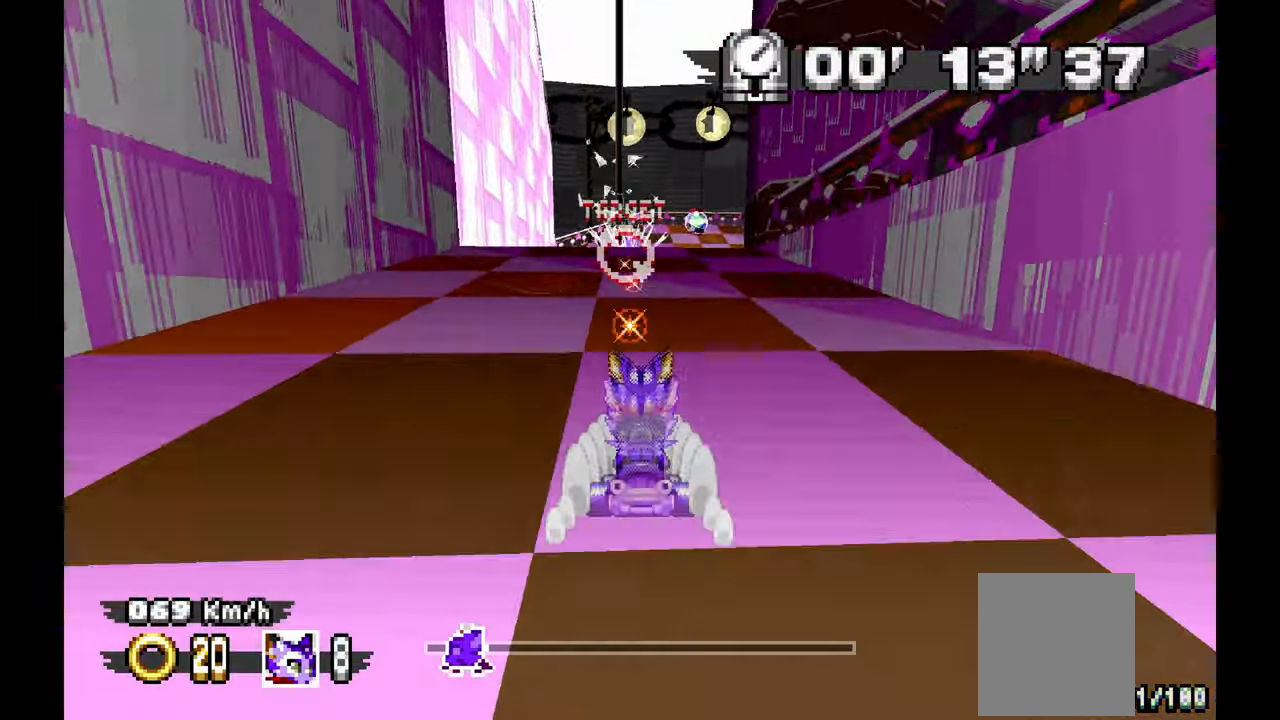
{"dt_ms": 500, "buttons": [], "left_stick": "right", "events": [[400, "left_stick", "right"]]}
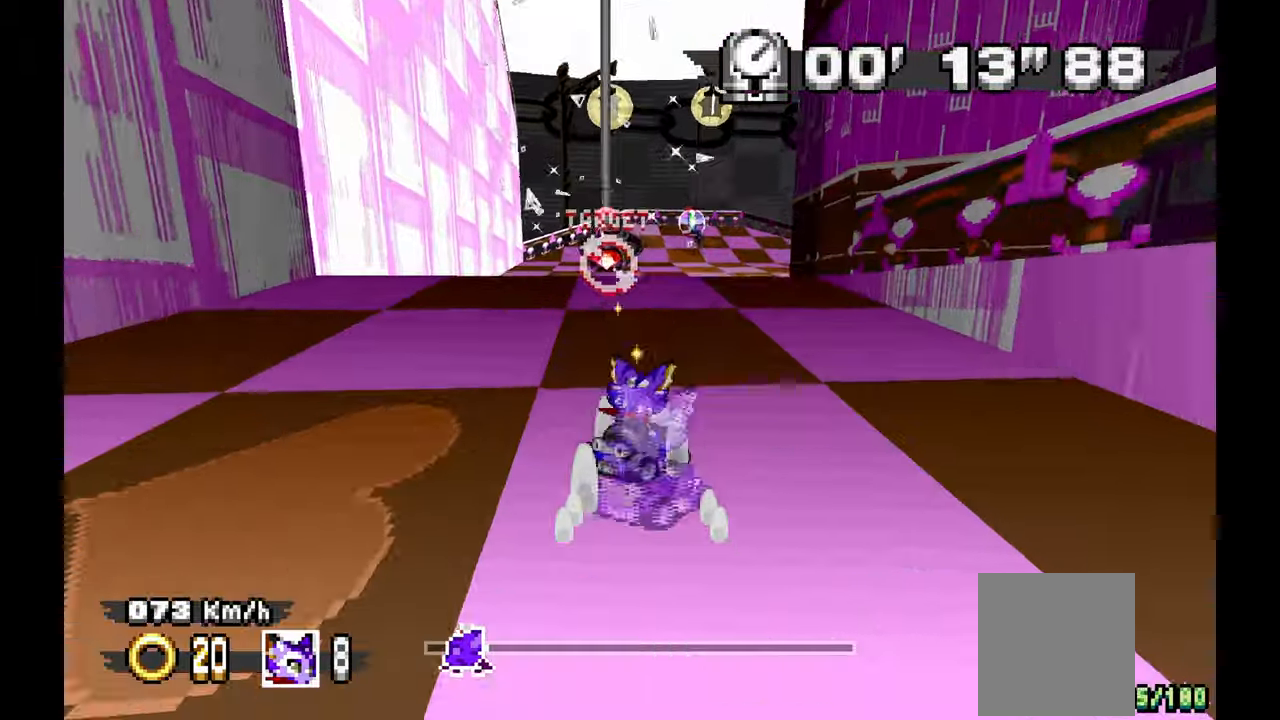
{"dt_ms": 500, "buttons": [], "left_stick": "left"}
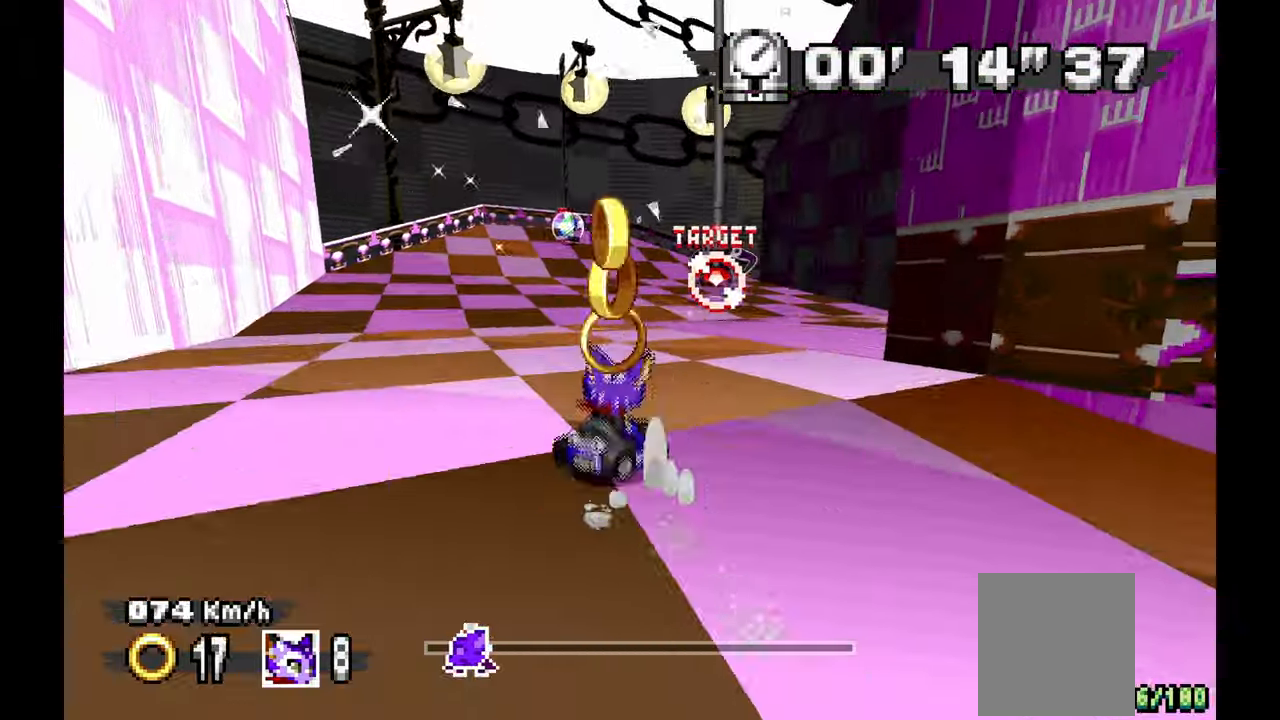
{"dt_ms": 500, "buttons": [], "left_stick": "left", "events": []}
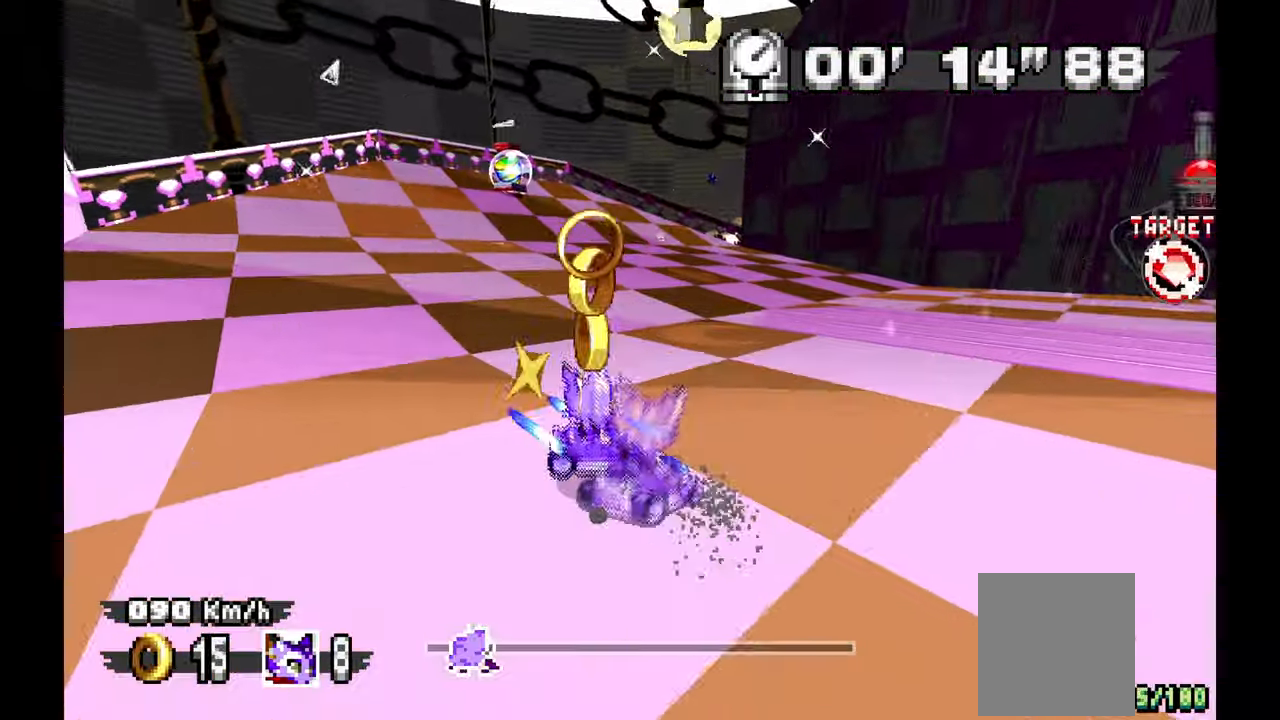
{"dt_ms": 500, "buttons": [], "left_stick": "left", "events": []}
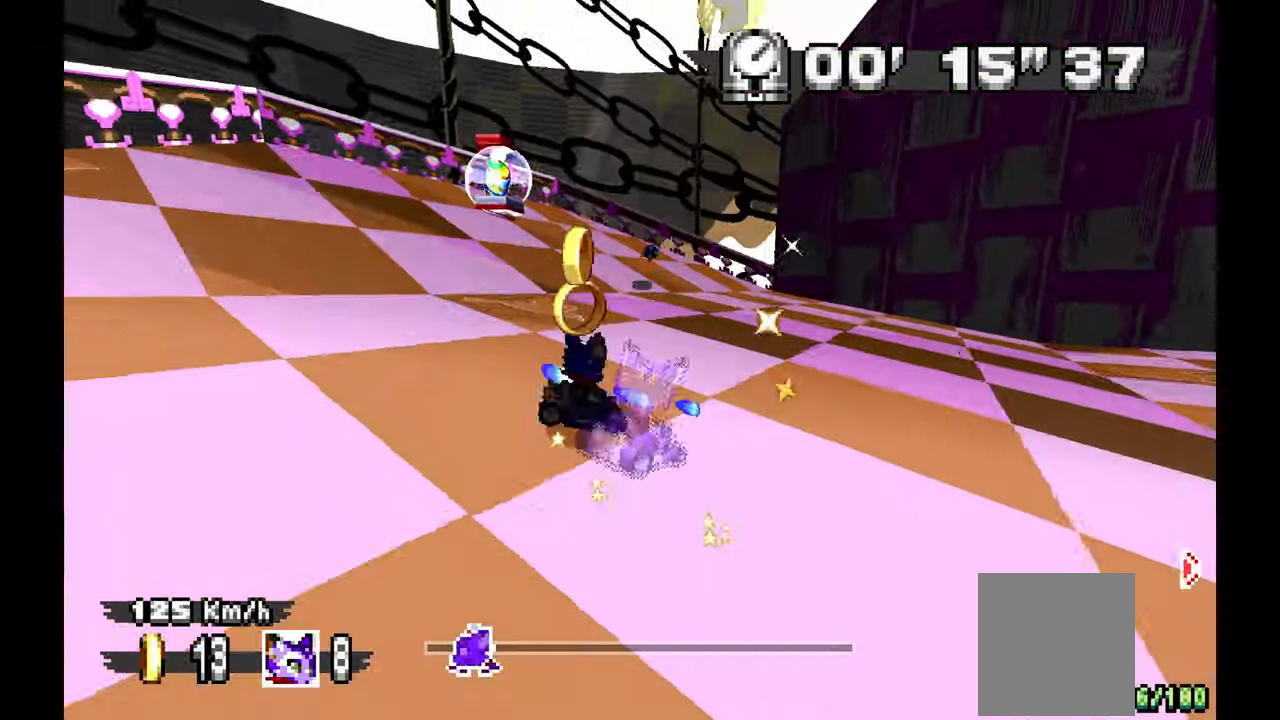
{"dt_ms": 500, "buttons": [], "left_stick": "down-right", "events": [[83, "left_stick", "center"], [133, "left_stick", "right"], [417, "left_stick", "down-right"]]}
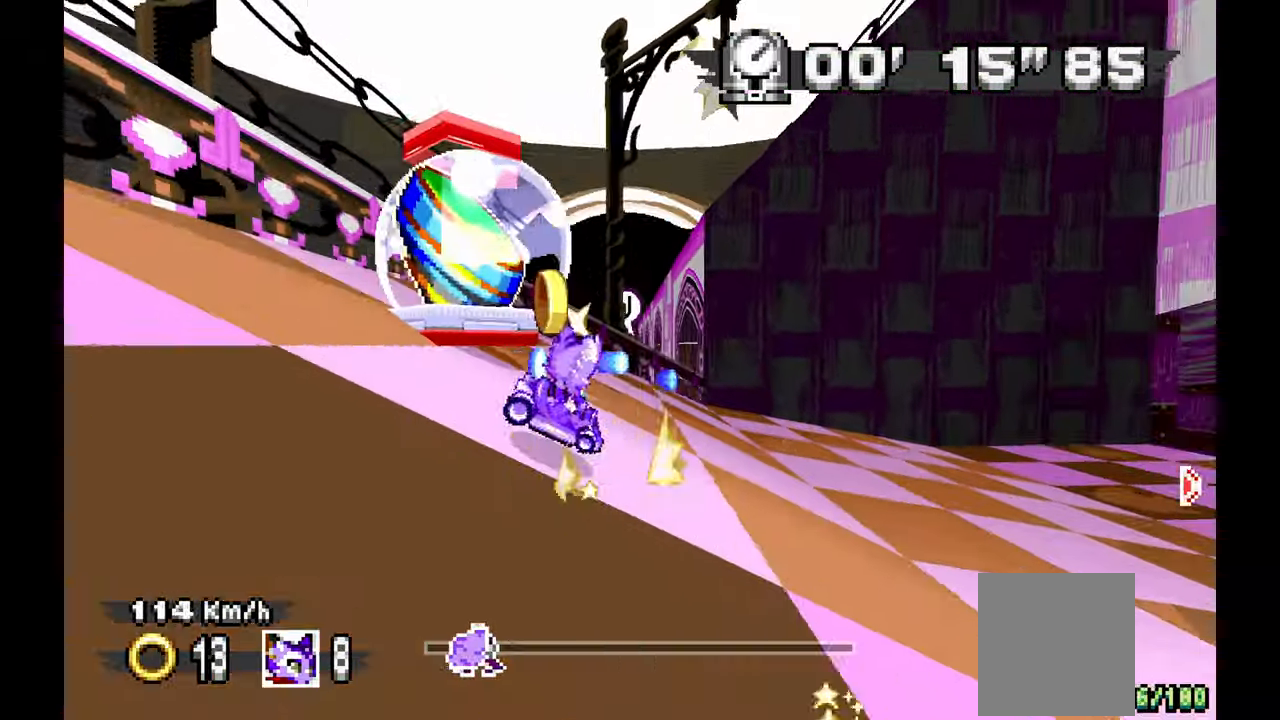
{"dt_ms": 500, "buttons": [], "left_stick": "down-right"}
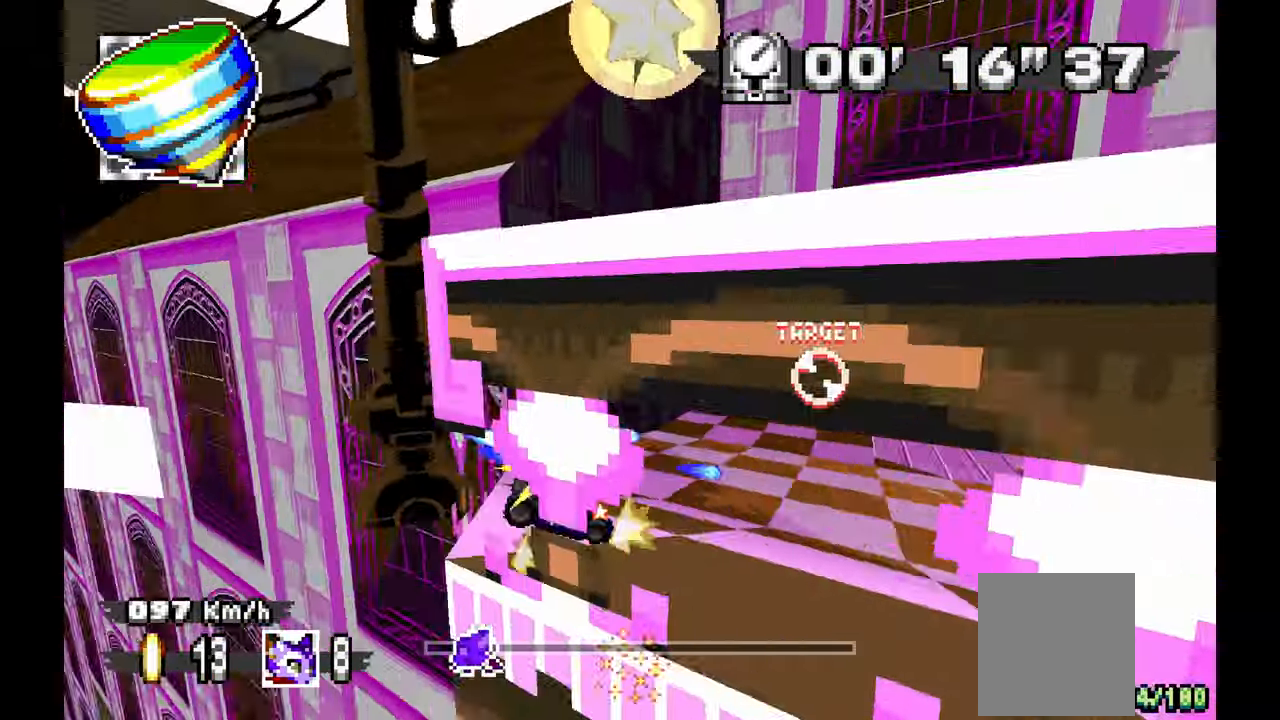
{"dt_ms": 500, "buttons": [], "left_stick": "down", "events": [[17, "left_stick", "center"], [283, "left_stick", "left"], [483, "left_stick", "down"]]}
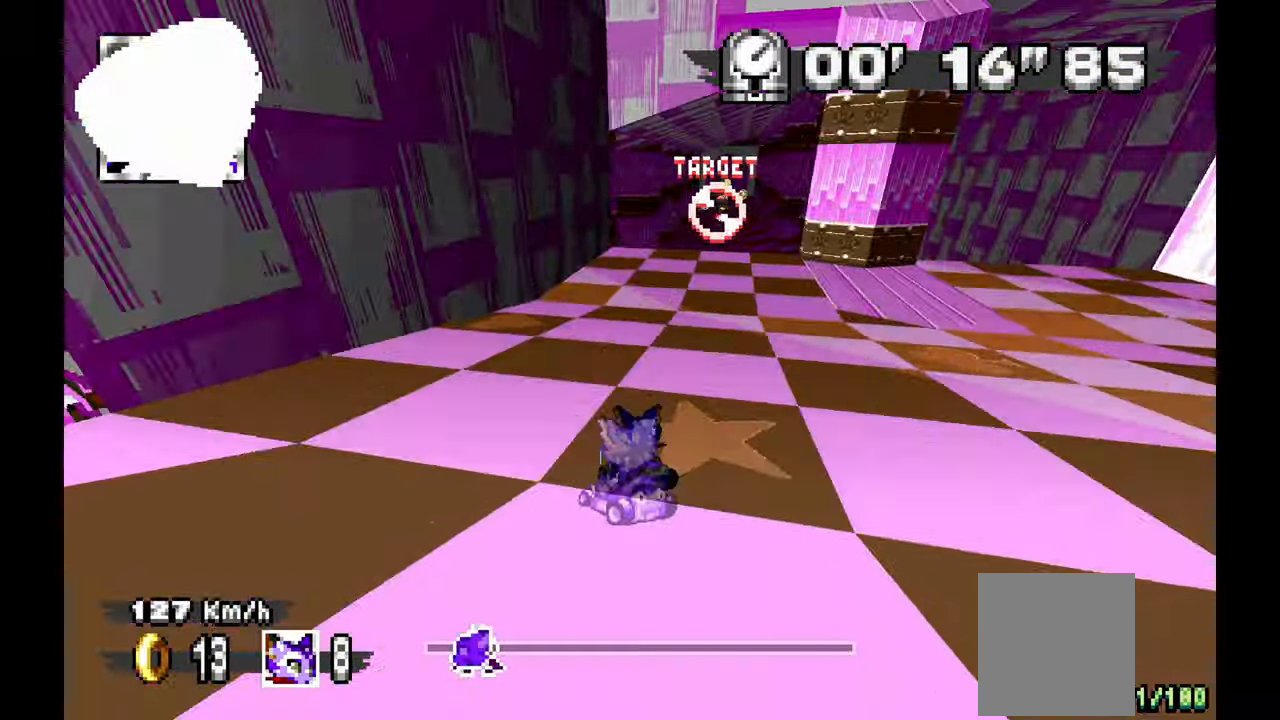
{"dt_ms": 500, "buttons": [], "left_stick": "left", "events": [[33, "left_stick", "down-right"], [233, "left_stick", "left"]]}
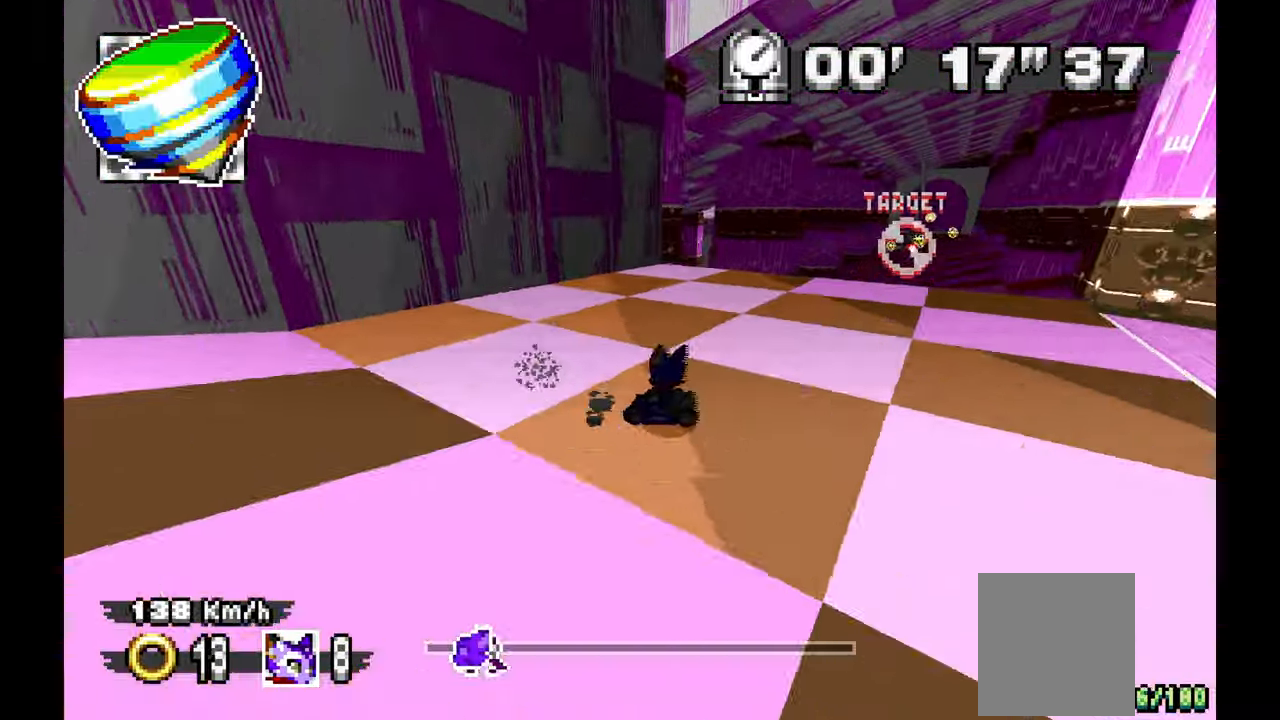
{"dt_ms": 500, "buttons": [], "left_stick": "left", "events": []}
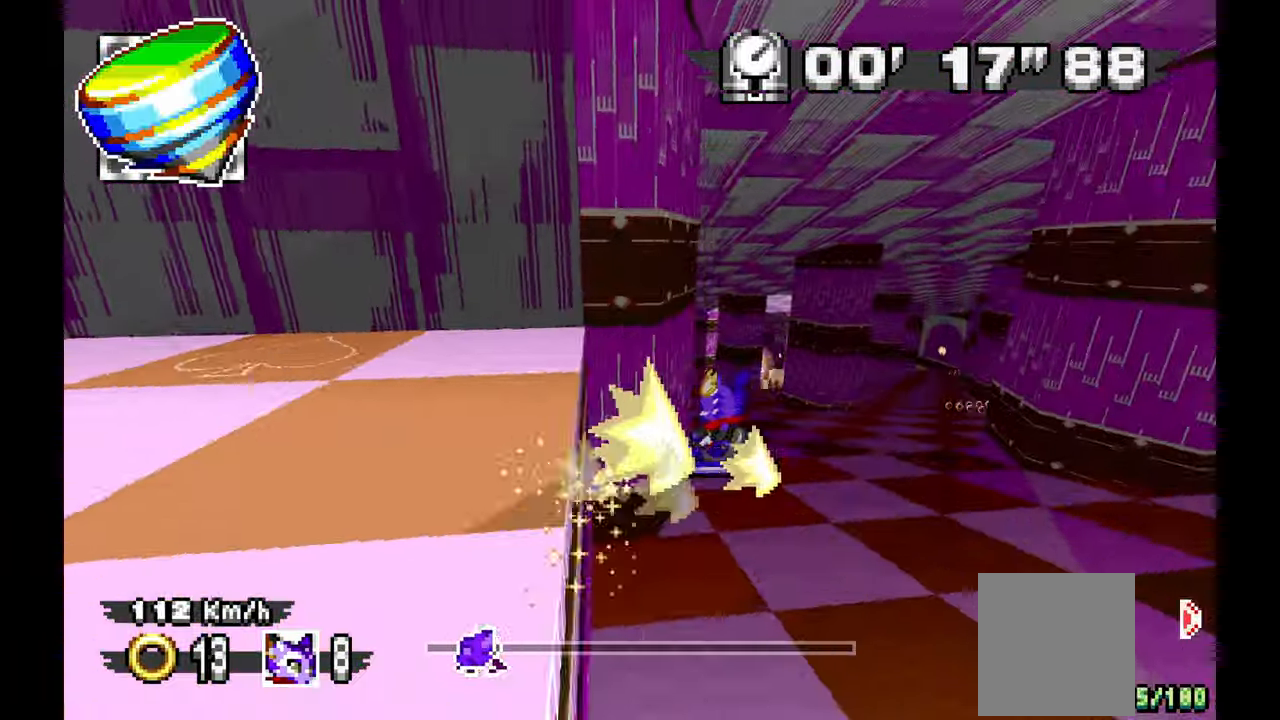
{"dt_ms": 500, "buttons": [], "left_stick": "center", "events": [[183, "left_stick", "center"], [317, "left_stick", "up-left"], [467, "left_stick", "center"]]}
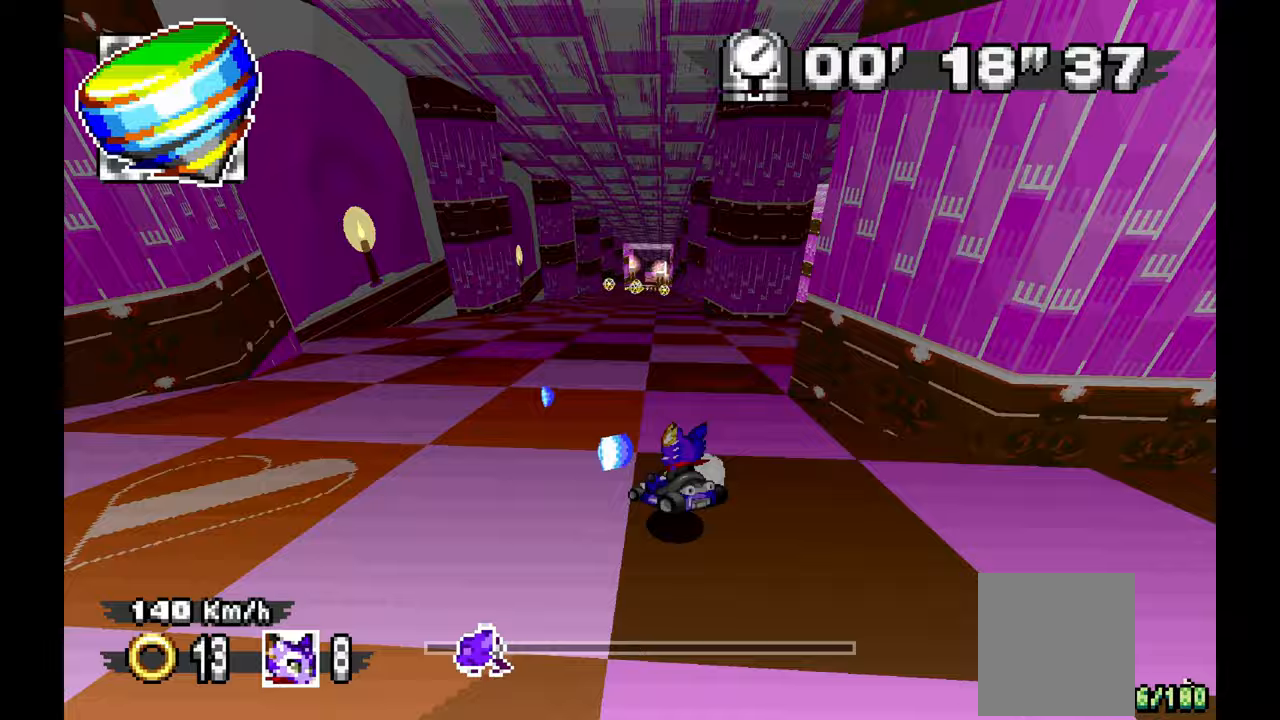
{"dt_ms": 500, "buttons": [], "left_stick": "down-right", "events": [[167, "left_stick", "down-right"]]}
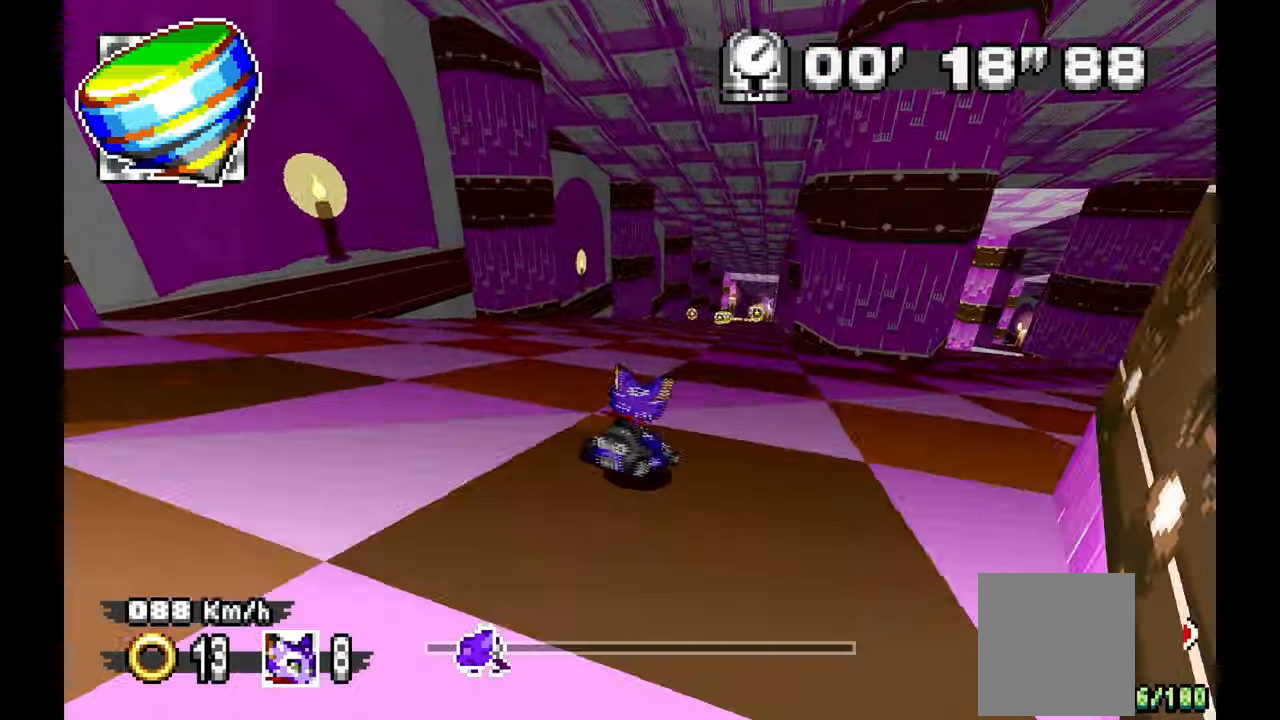
{"dt_ms": 1000, "buttons": [], "left_stick": "down-right"}
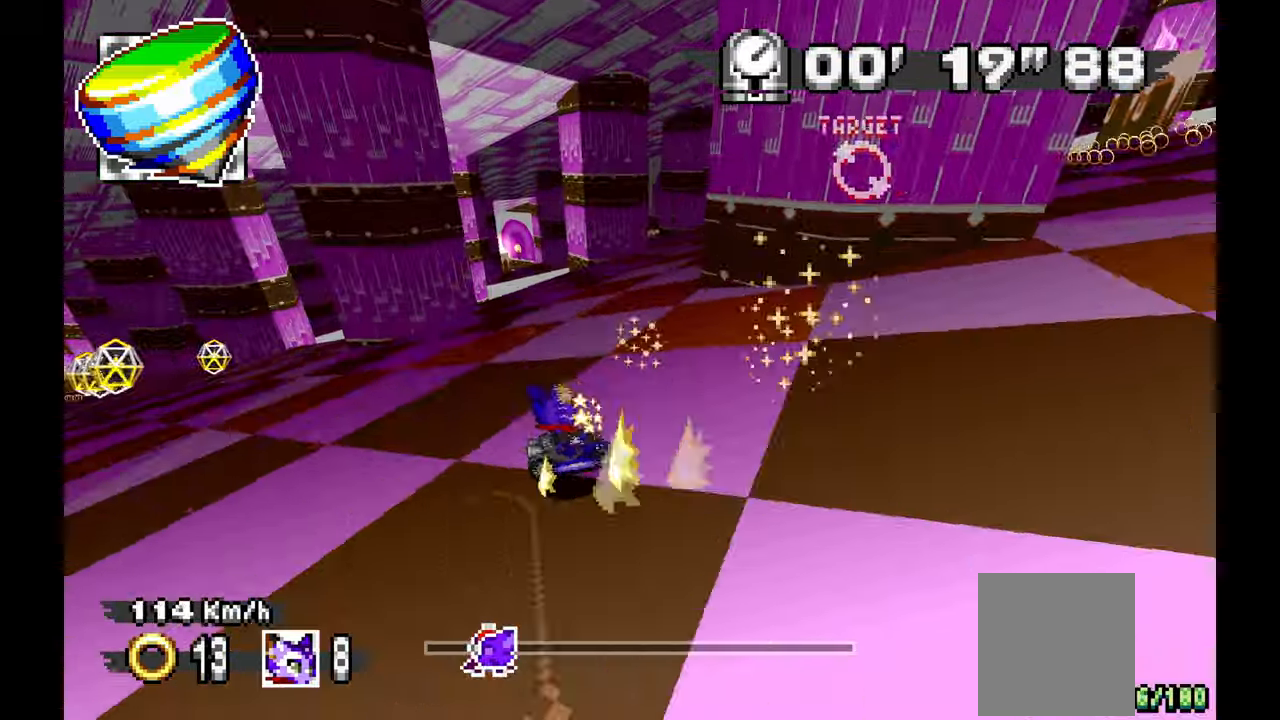
{"dt_ms": 500, "buttons": [], "left_stick": "down-right", "events": [[100, "A", "down"], [267, "A", "up"]]}
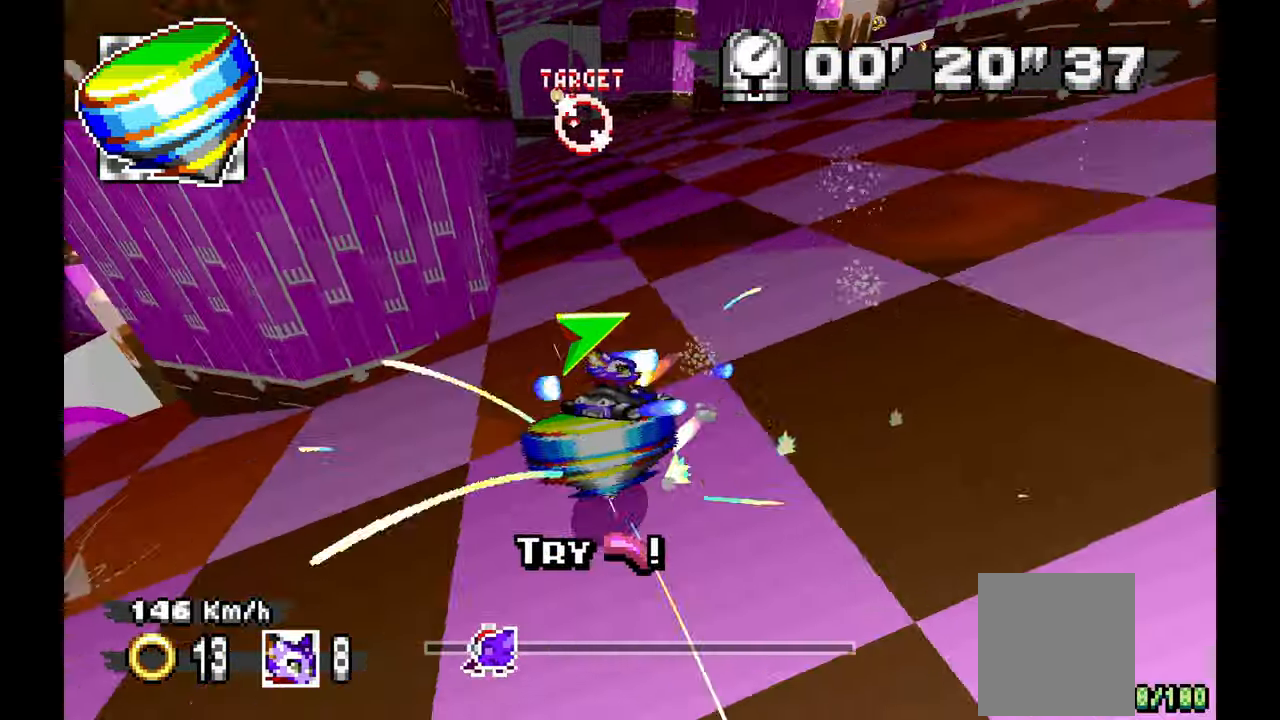
{"dt_ms": 500, "buttons": [], "left_stick": "down-right", "events": [[50, "left_stick", "center"], [167, "left_stick", "up-left"], [233, "left_stick", "left"], [383, "left_stick", "down"], [467, "left_stick", "down-right"]]}
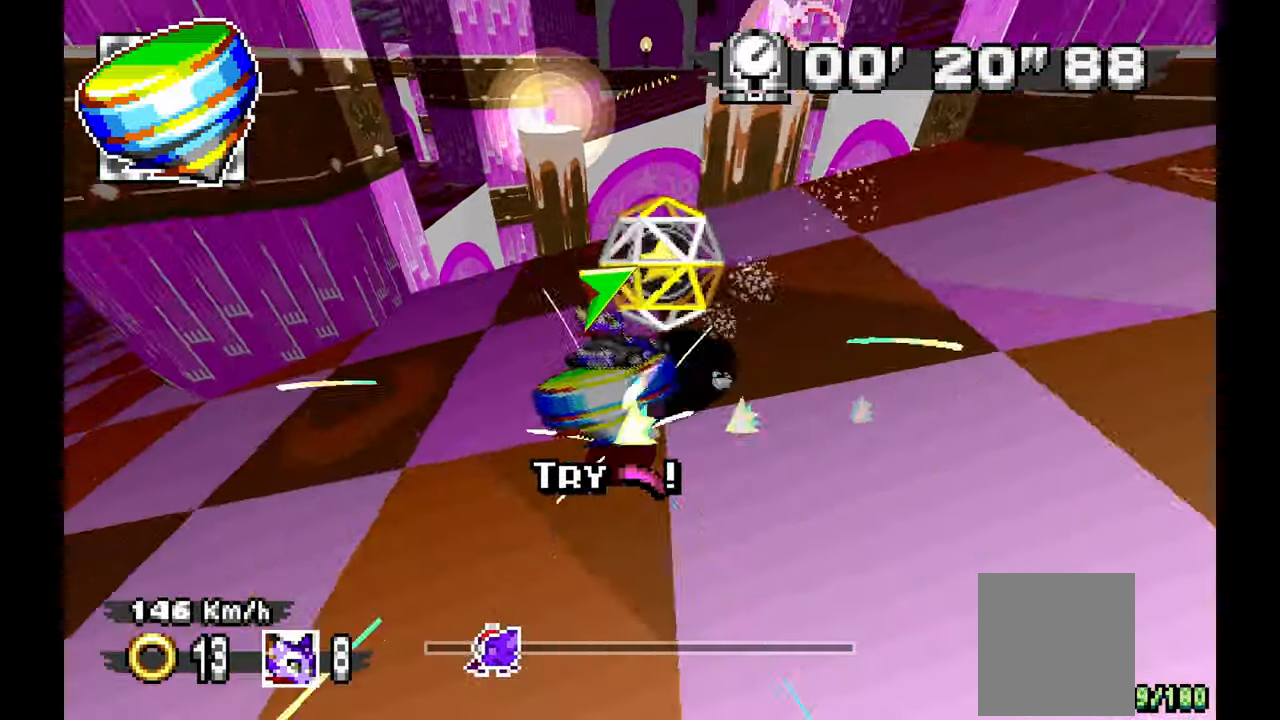
{"dt_ms": 500, "buttons": [], "left_stick": "down-right", "events": []}
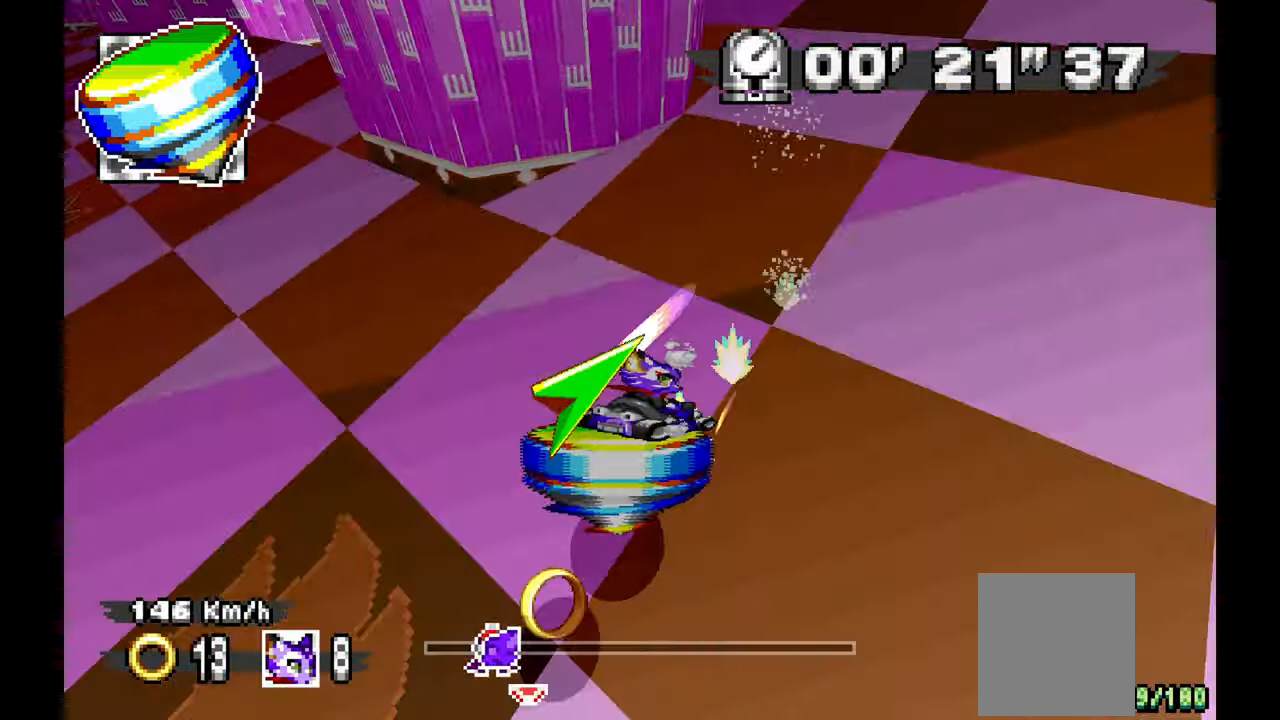
{"dt_ms": 500, "buttons": [], "left_stick": "center", "events": [[50, "left_stick", "center"]]}
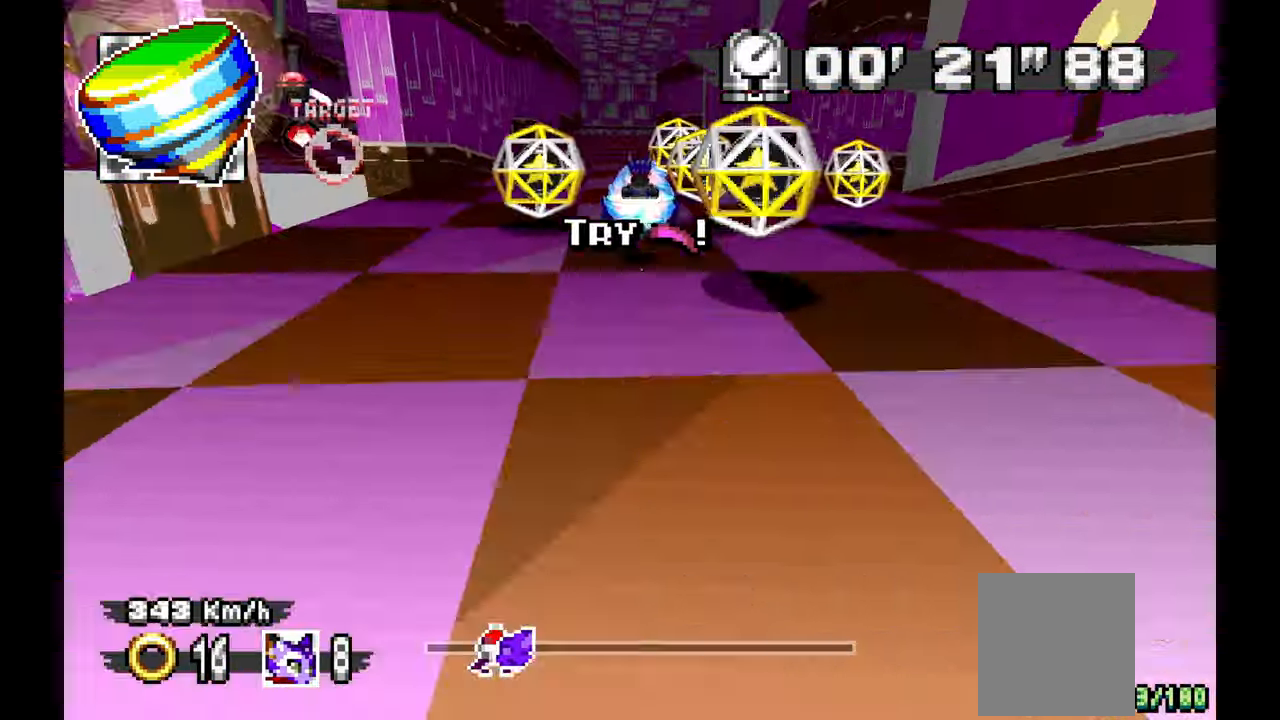
{"dt_ms": 500, "buttons": ["A"], "left_stick": "center", "events": [[183, "A", "down"], [217, "left_stick", "left"], [350, "left_stick", "down-left"], [467, "left_stick", "center"]]}